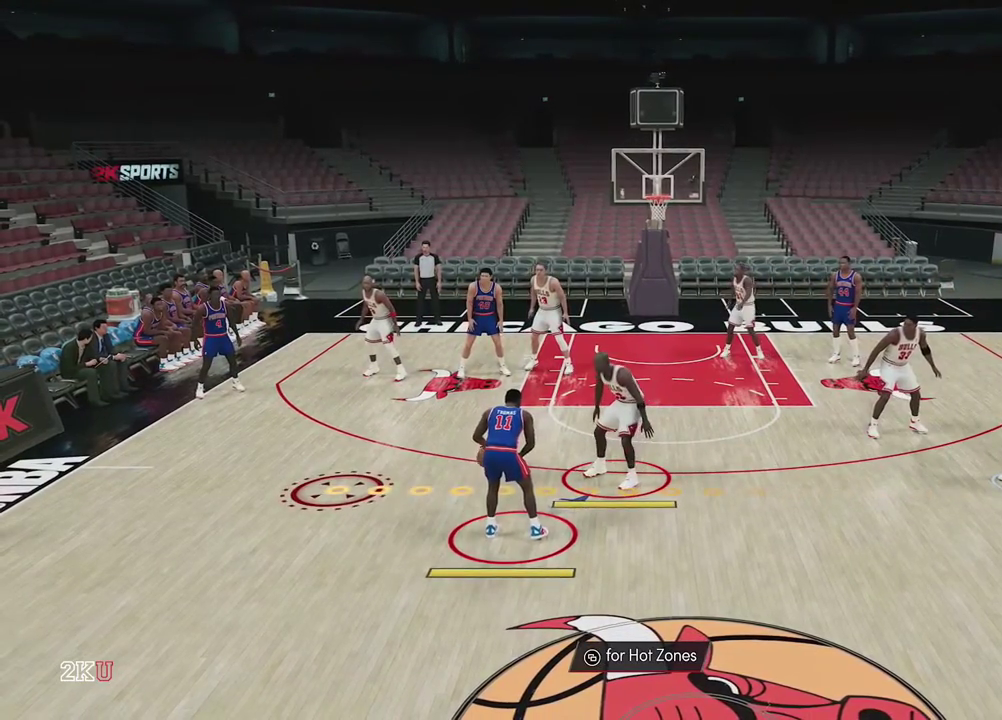
Gameplay with a controller (Xbox layout); each line is a JSON object with the inputs held at the frame after it (dt_ms = milliseconds from this image to that frame). "events" lists button and stick changes between this image and that frame as [ms after this image, input, new state], when the widget could be followed in between. This document gives stick clicks only as held states, not as events.
{"dt_ms": 400, "buttons": [], "left_stick": "center", "right_stick": "center", "events": []}
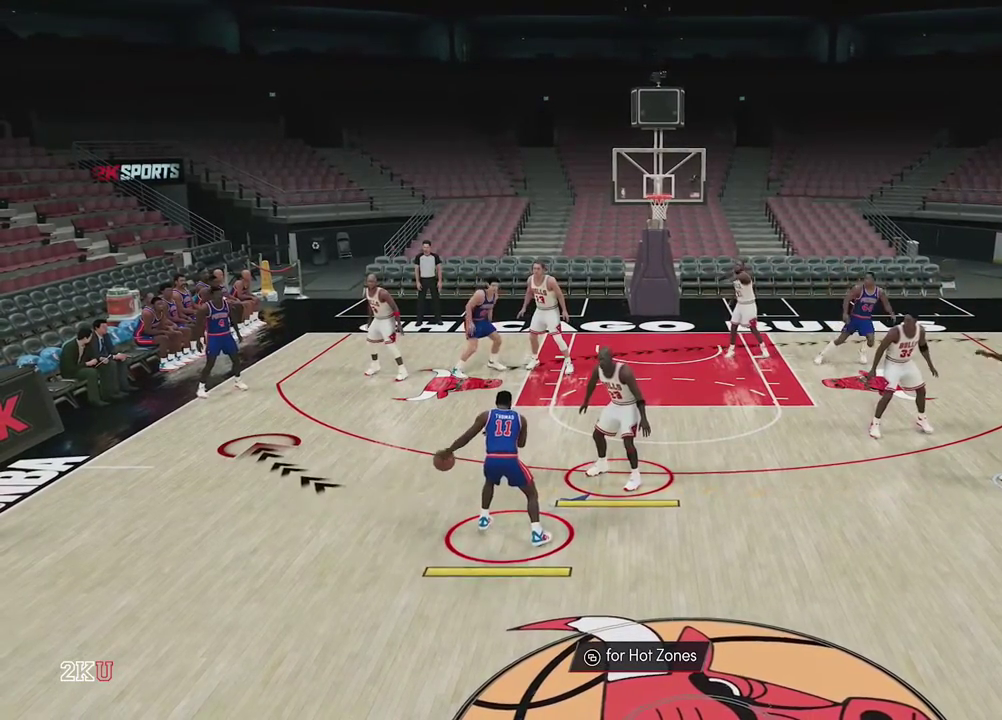
{"dt_ms": 400, "buttons": [], "left_stick": "center", "right_stick": "center", "events": []}
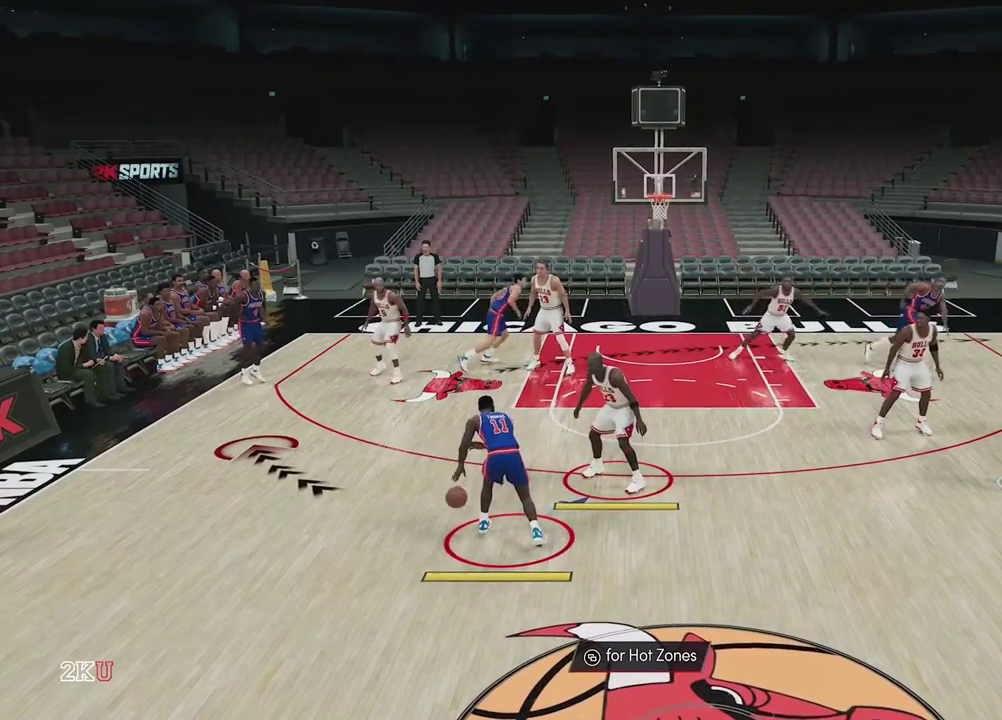
{"dt_ms": 700, "buttons": [], "left_stick": "center", "right_stick": "center", "events": []}
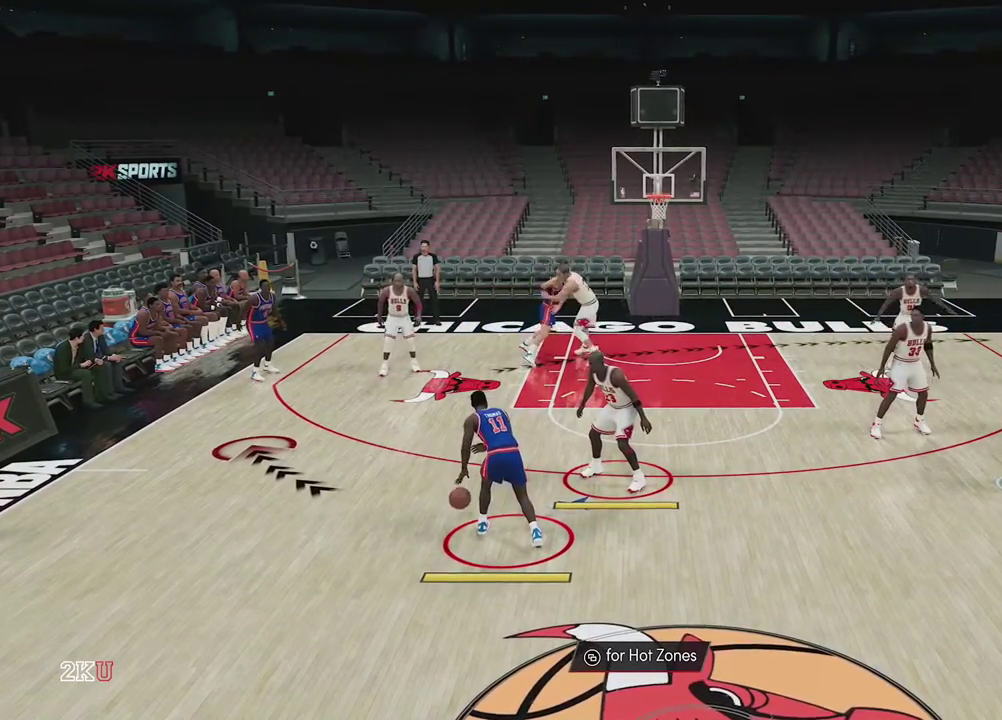
{"dt_ms": 500, "buttons": [], "left_stick": "center", "right_stick": "center", "events": []}
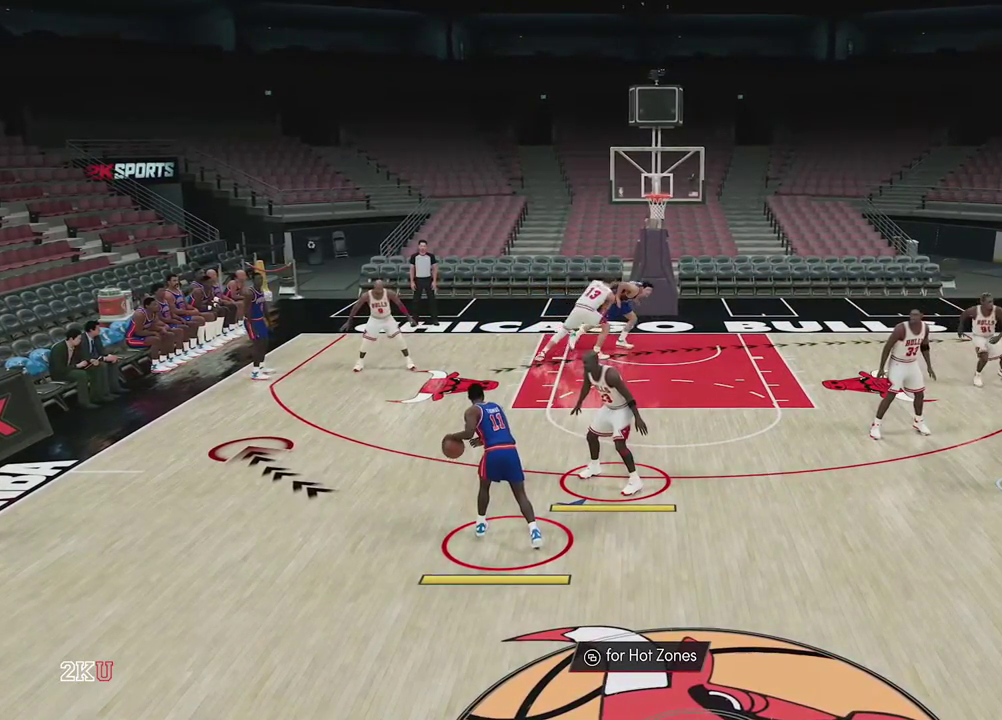
{"dt_ms": 500, "buttons": [], "left_stick": "center", "right_stick": "center", "events": []}
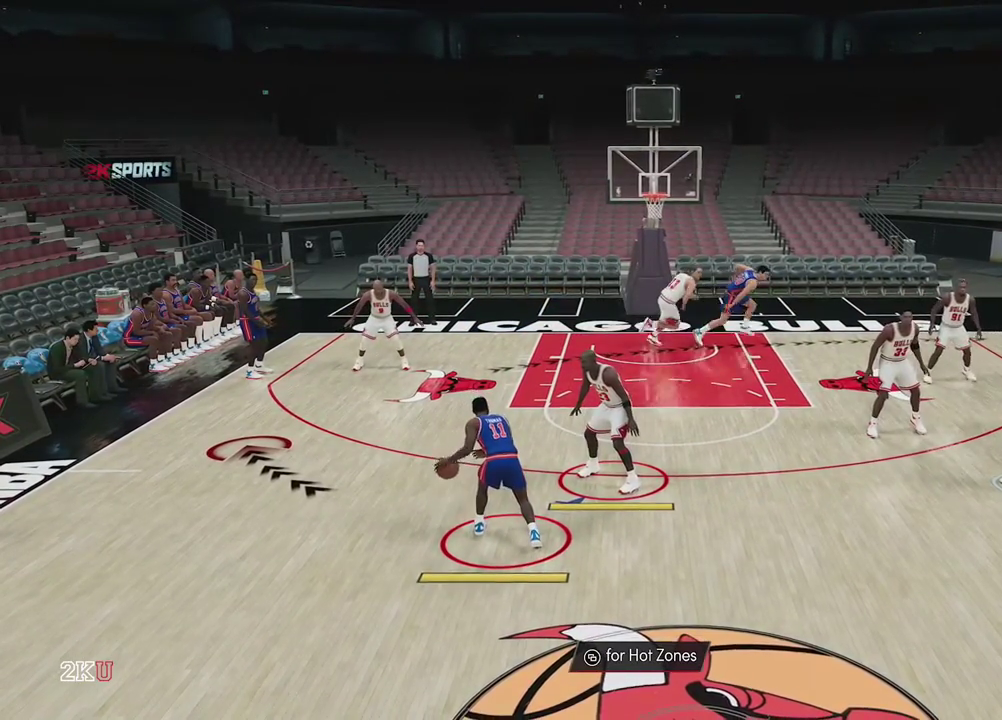
{"dt_ms": 500, "buttons": [], "left_stick": "center", "right_stick": "center", "events": []}
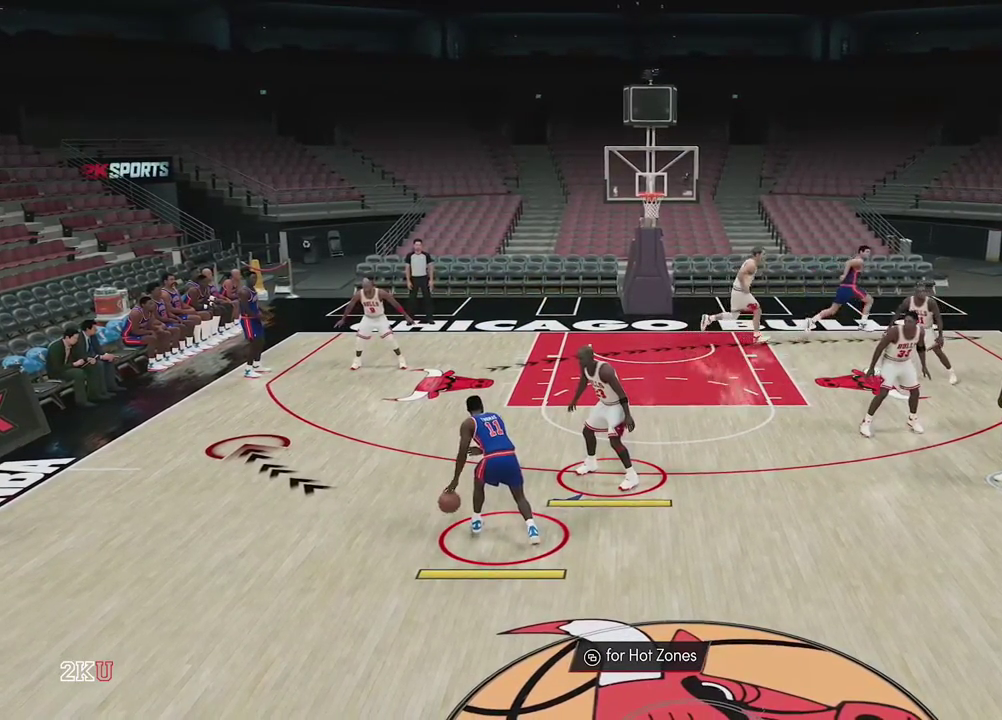
{"dt_ms": 500, "buttons": [], "left_stick": "center", "right_stick": "center", "events": []}
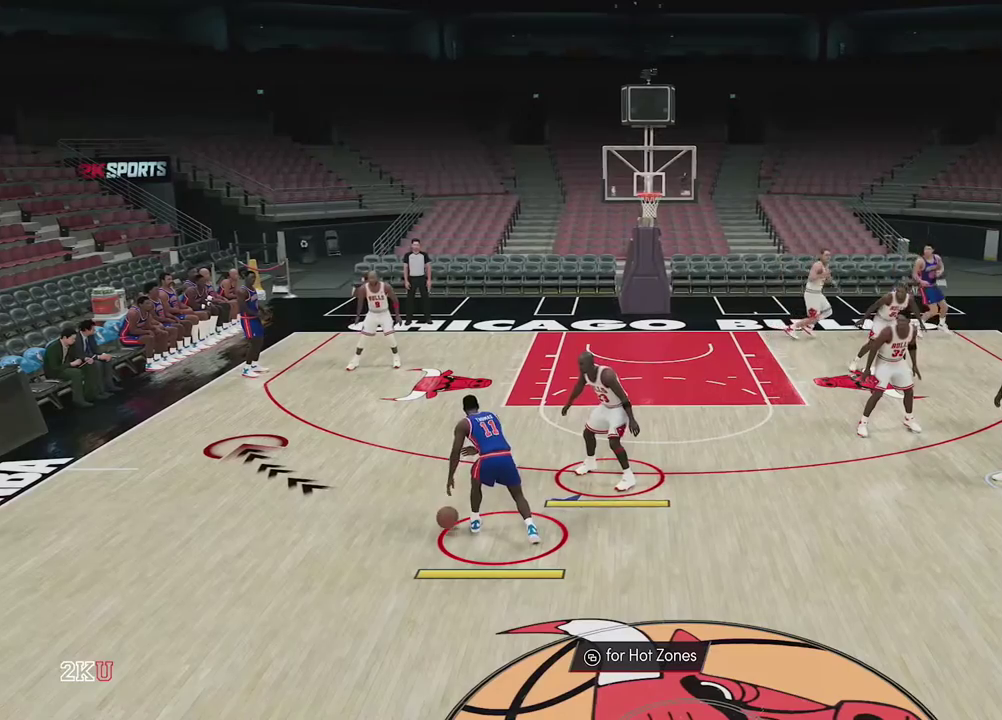
{"dt_ms": 600, "buttons": [], "left_stick": "center", "right_stick": "center", "events": []}
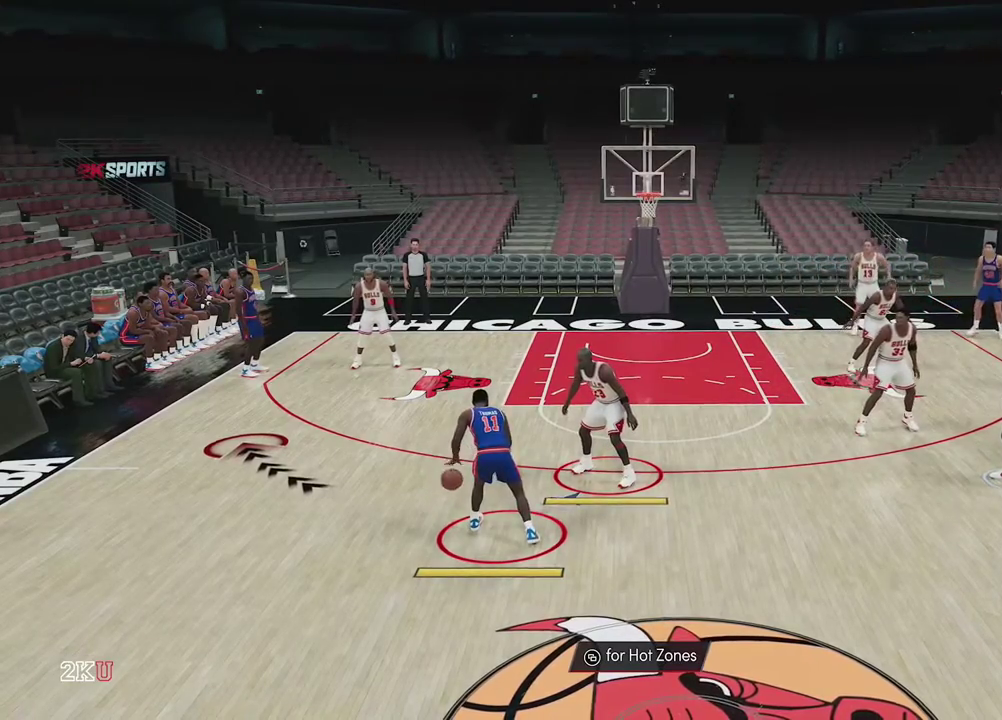
{"dt_ms": 400, "buttons": [], "left_stick": "center", "right_stick": "center", "events": []}
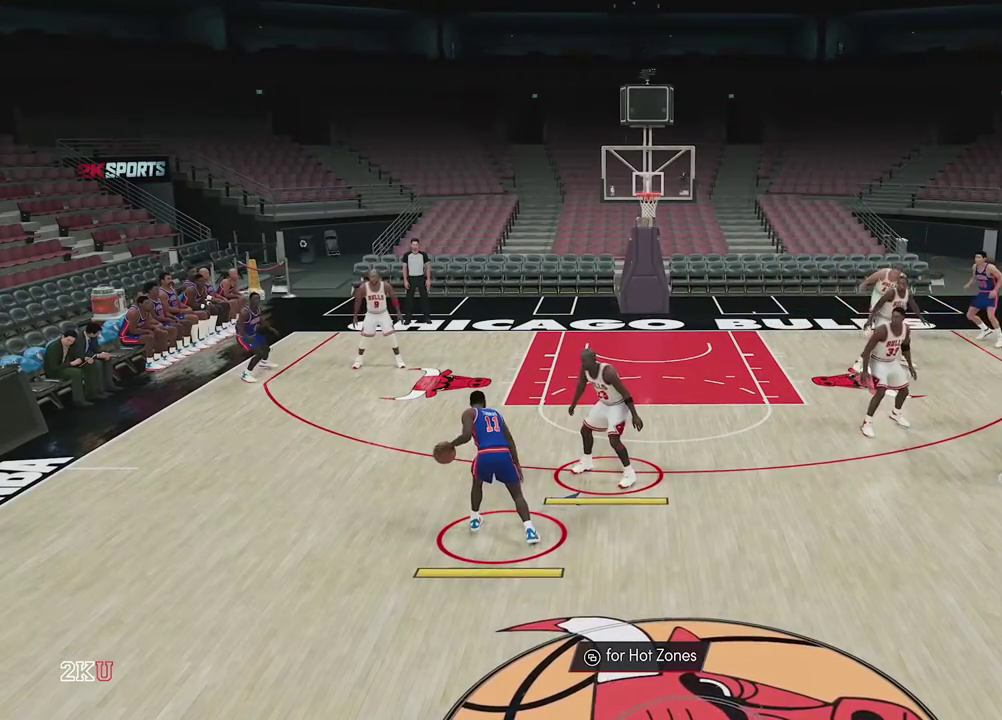
{"dt_ms": 400, "buttons": ["L2"], "left_stick": "left", "right_stick": "center", "events": [[100, "L2", "down"], [100, "left_stick", "left"], [217, "left_stick", "center"], [317, "left_stick", "left"]]}
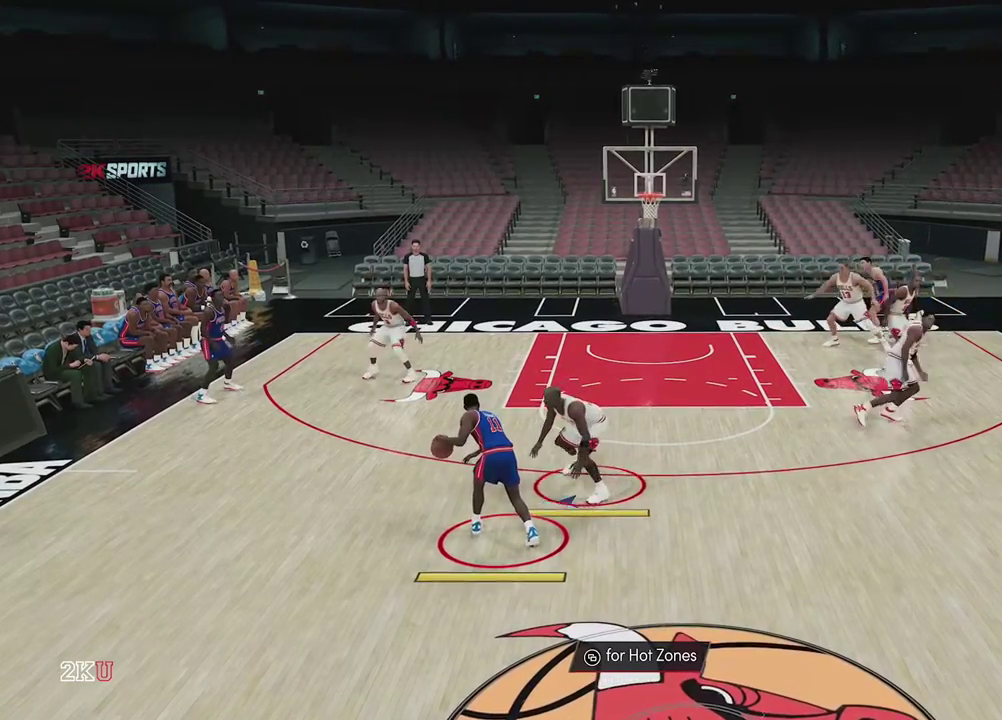
{"dt_ms": 600, "buttons": ["L2", "R1"], "left_stick": "center", "right_stick": "center", "events": [[150, "left_stick", "center"], [317, "L2", "up"], [500, "L2", "down"], [500, "R1", "down"], [500, "left_stick", "left"], [600, "left_stick", "center"]]}
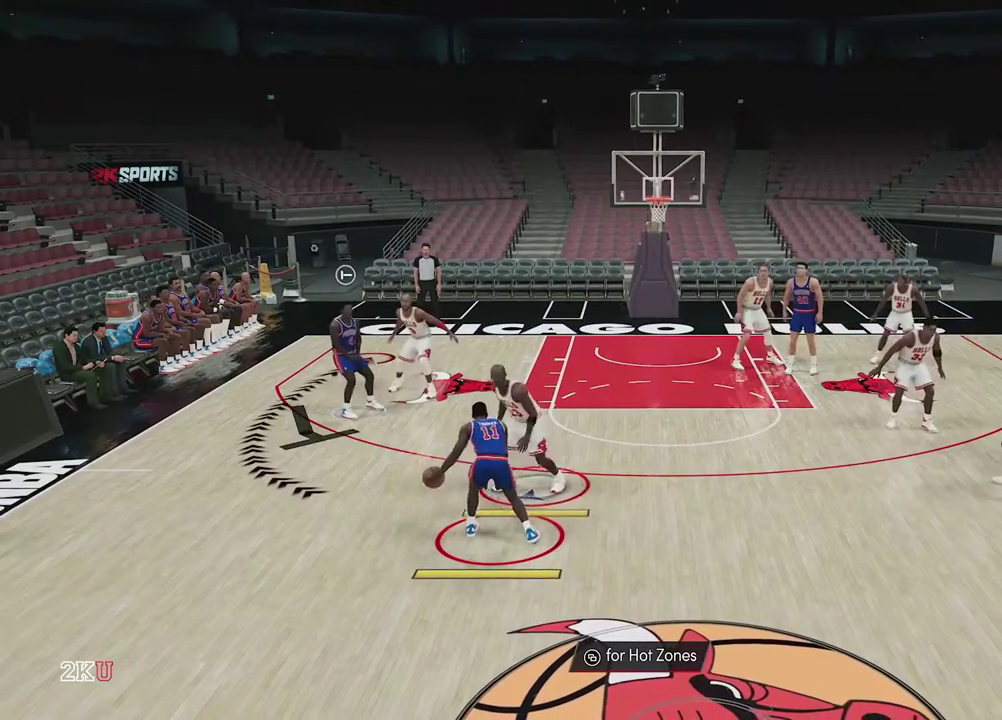
{"dt_ms": 700, "buttons": ["L2", "R1"], "left_stick": "right", "right_stick": "center", "events": [[100, "L2", "up"], [617, "left_stick", "right"], [683, "L2", "down"]]}
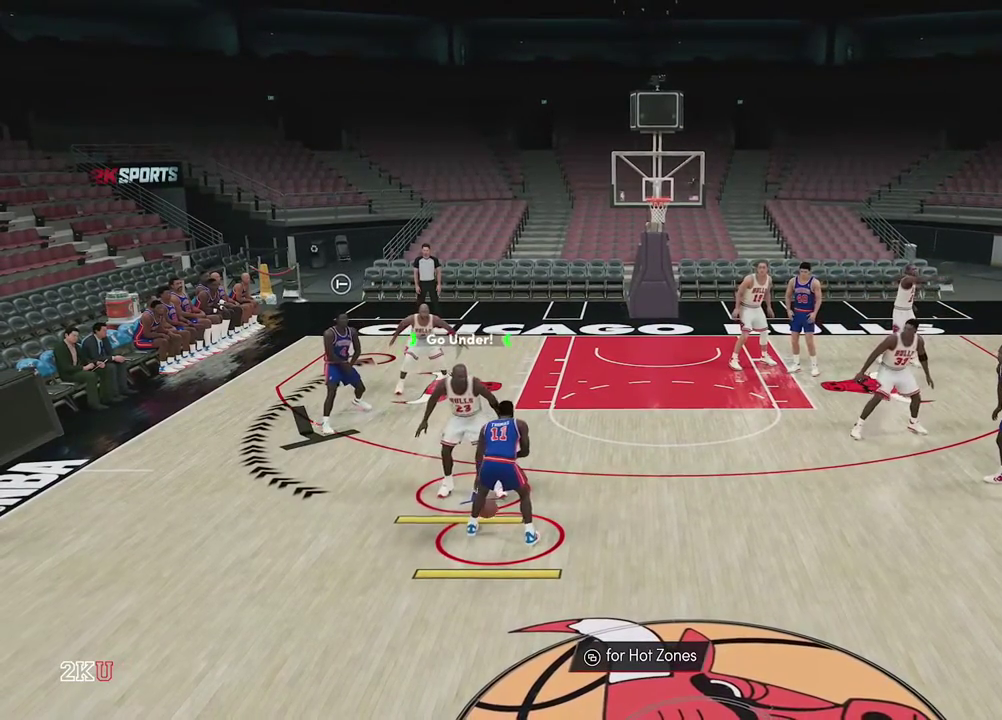
{"dt_ms": 300, "buttons": ["L2", "R1"], "left_stick": "up-right", "right_stick": "center", "events": [[233, "left_stick", "up-right"]]}
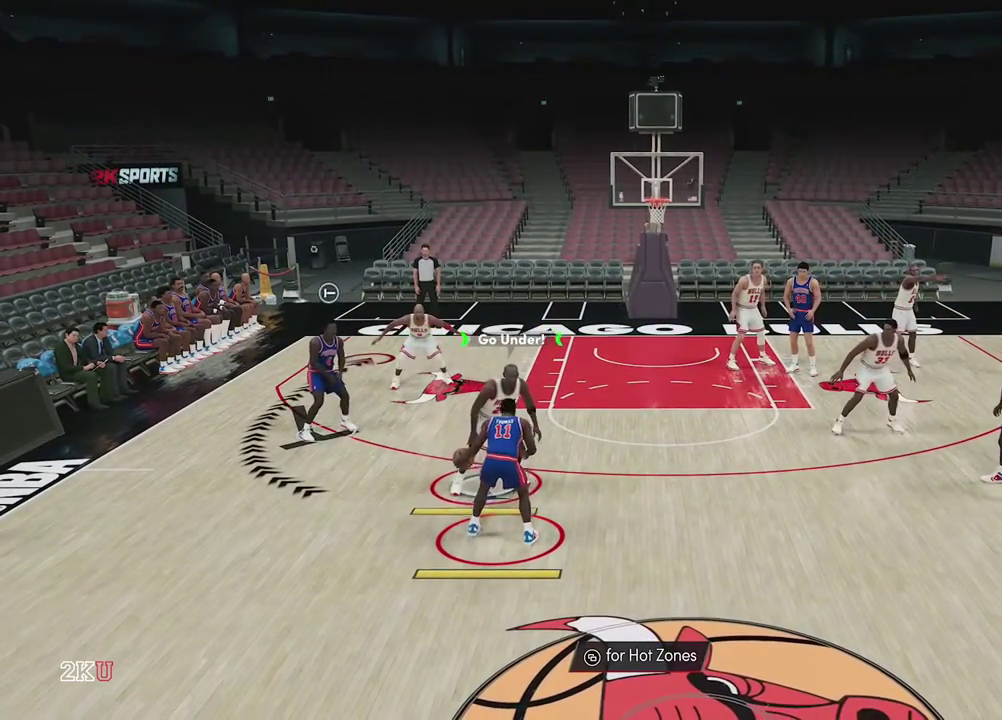
{"dt_ms": 500, "buttons": ["L2", "R1"], "left_stick": "center", "right_stick": "center", "events": [[150, "left_stick", "right"], [300, "left_stick", "center"]]}
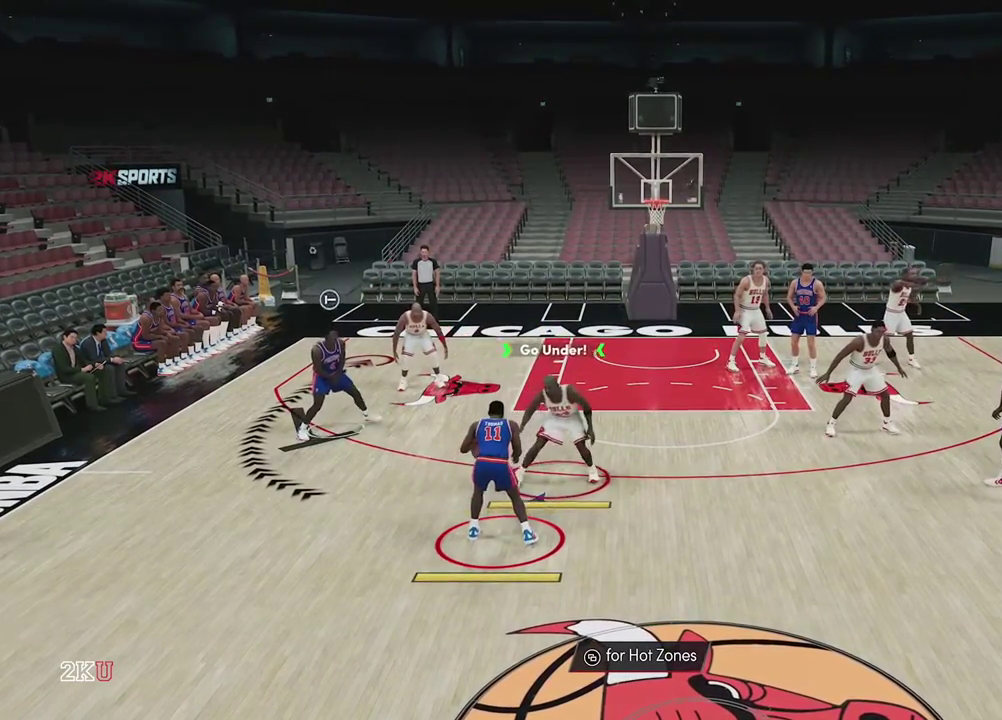
{"dt_ms": 500, "buttons": ["L2", "R1"], "left_stick": "right", "right_stick": "center", "events": [[250, "left_stick", "right"]]}
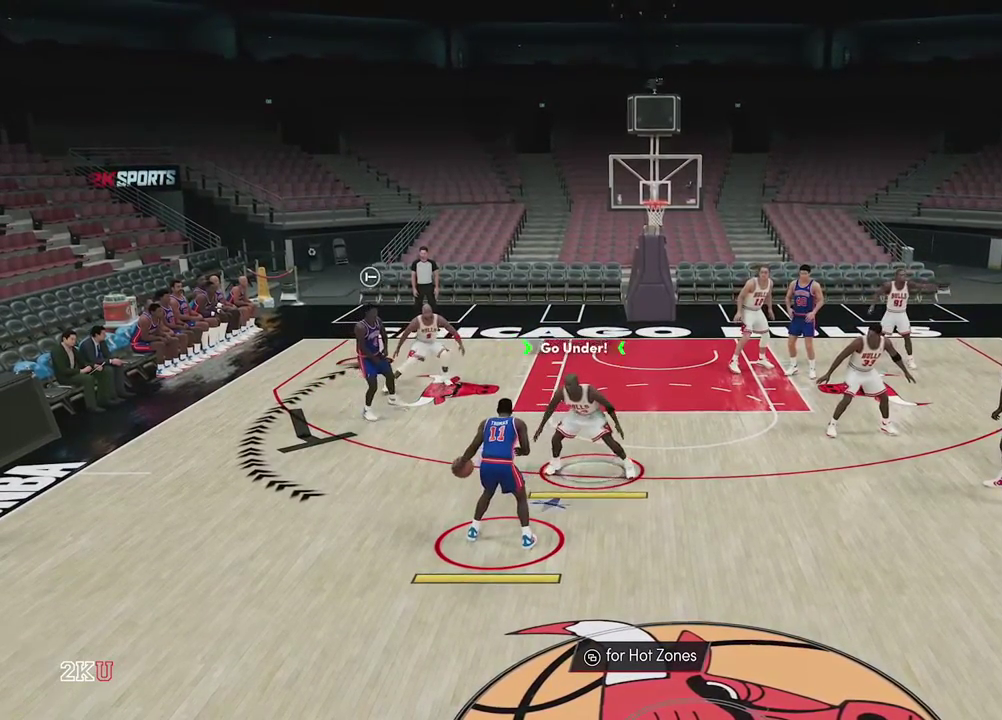
{"dt_ms": 600, "buttons": ["L2", "R1"], "left_stick": "center", "right_stick": "center", "events": [[33, "left_stick", "center"]]}
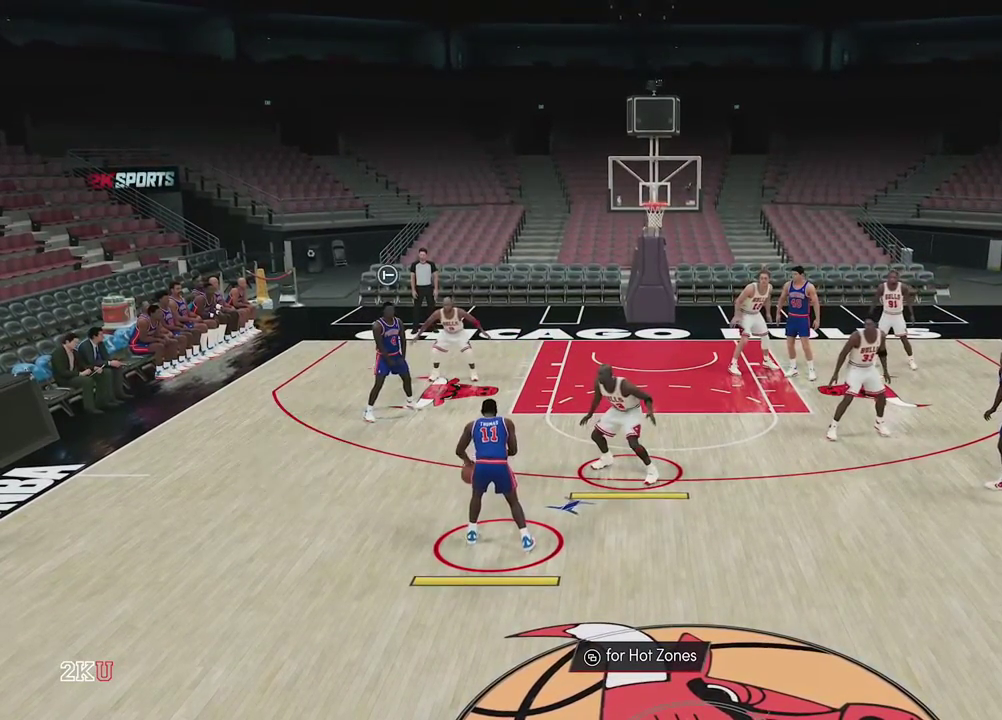
{"dt_ms": 400, "buttons": ["L2", "R1"], "left_stick": "left", "right_stick": "center", "events": [[50, "left_stick", "left"]]}
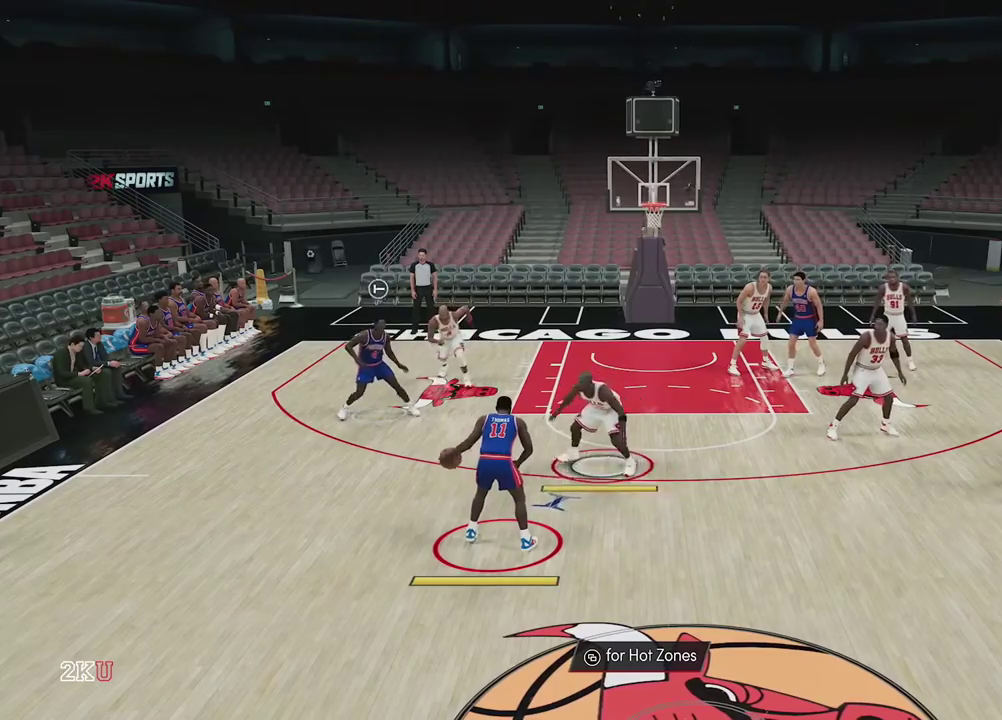
{"dt_ms": 500, "buttons": ["L2", "R1"], "left_stick": "center", "right_stick": "center", "events": [[167, "left_stick", "center"]]}
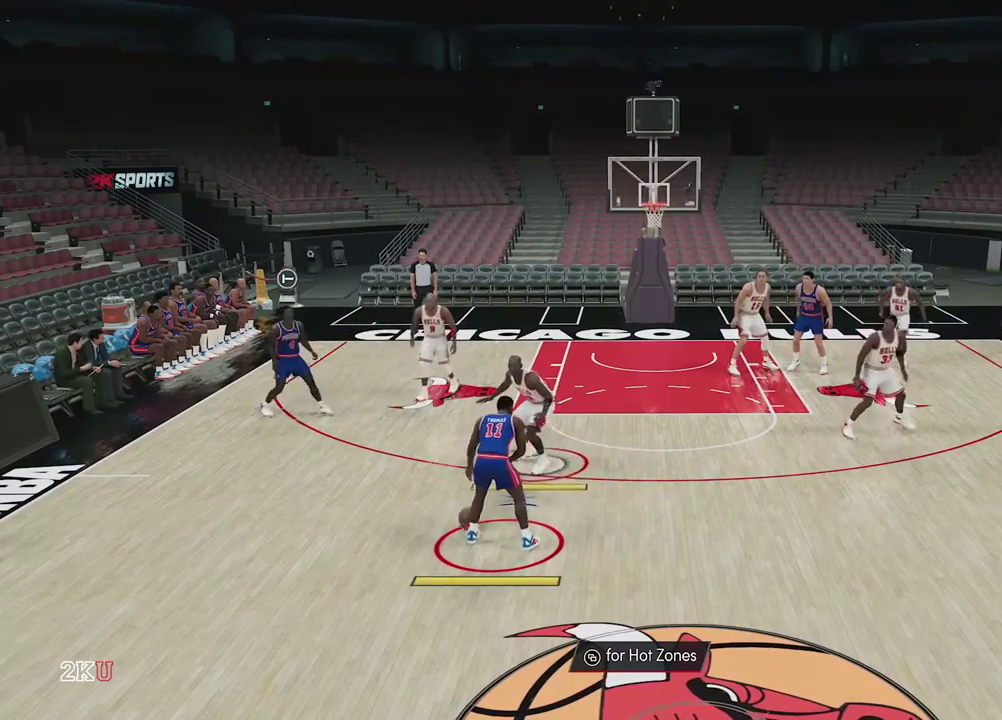
{"dt_ms": 500, "buttons": ["L2", "R1"], "left_stick": "left", "right_stick": "center", "events": [[267, "left_stick", "left"]]}
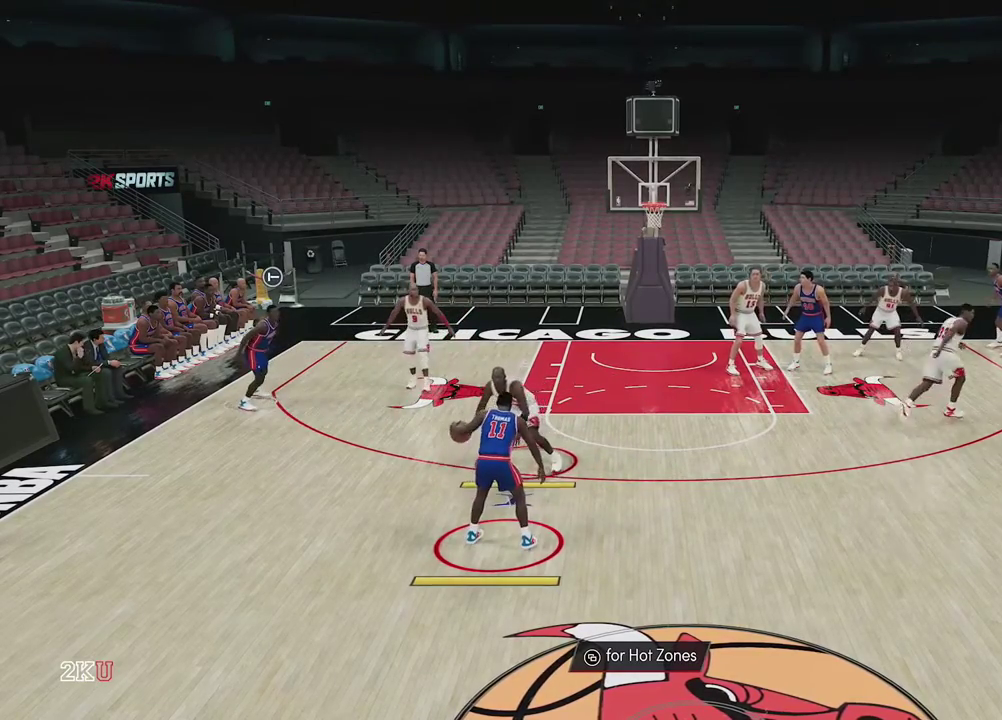
{"dt_ms": 500, "buttons": ["L2", "R1"], "left_stick": "center", "right_stick": "center", "events": [[50, "left_stick", "center"]]}
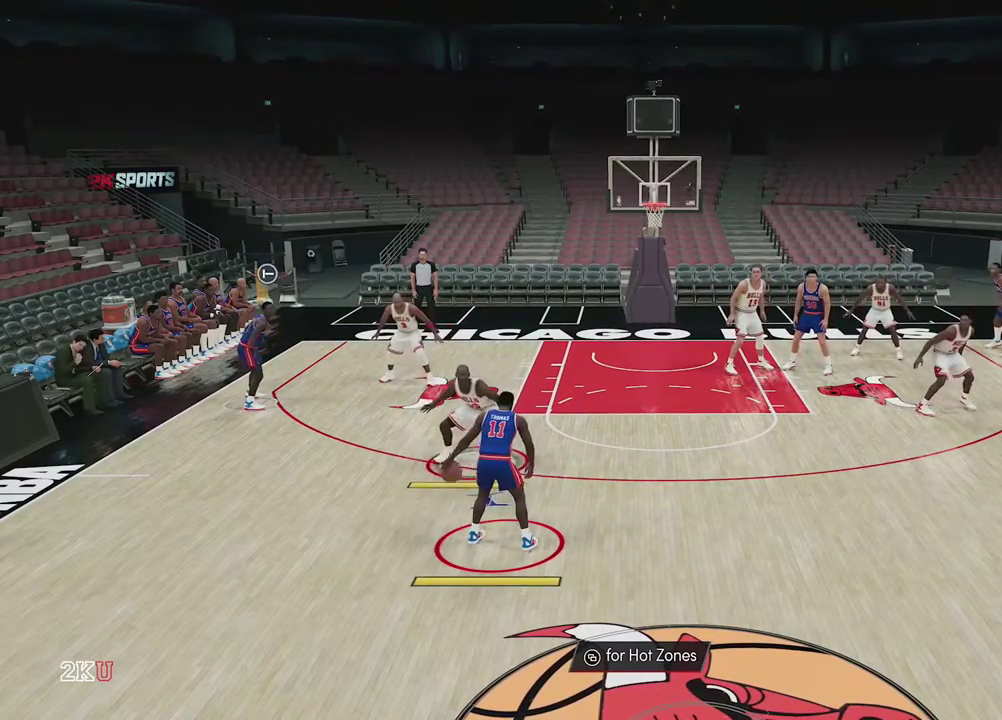
{"dt_ms": 400, "buttons": ["L2"], "left_stick": "up-right", "right_stick": "center", "events": [[200, "left_stick", "right"], [367, "left_stick", "up-right"], [400, "R1", "up"]]}
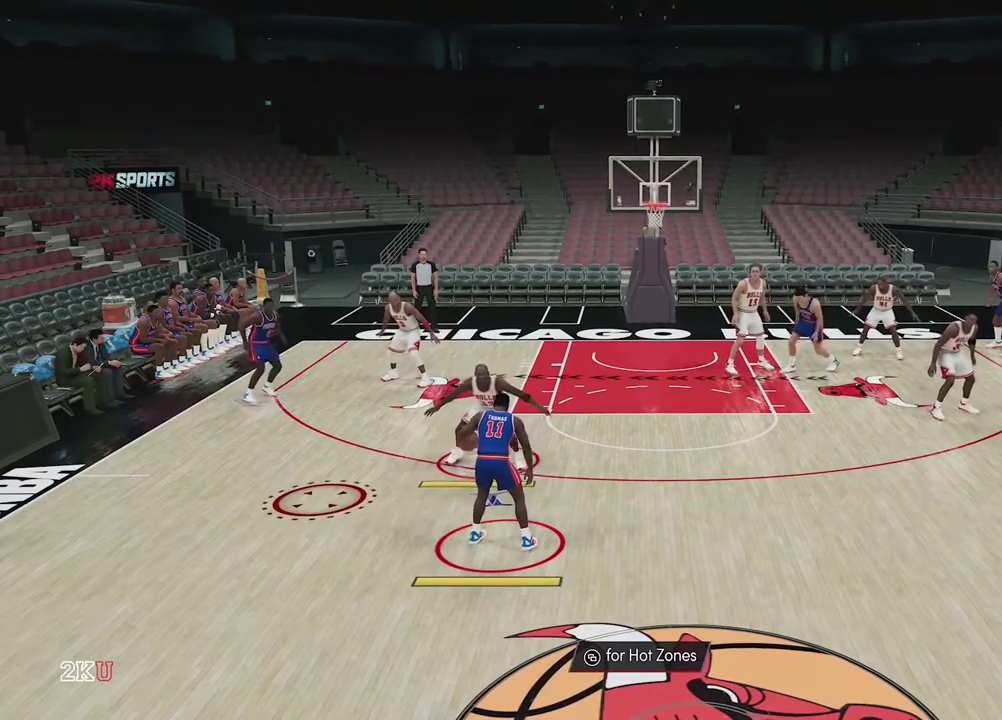
{"dt_ms": 800, "buttons": ["L2"], "left_stick": "up-right", "right_stick": "center", "events": [[17, "left_stick", "center"], [350, "left_stick", "right"], [417, "R2", "down"], [500, "left_stick", "up-right"], [717, "R2", "up"]]}
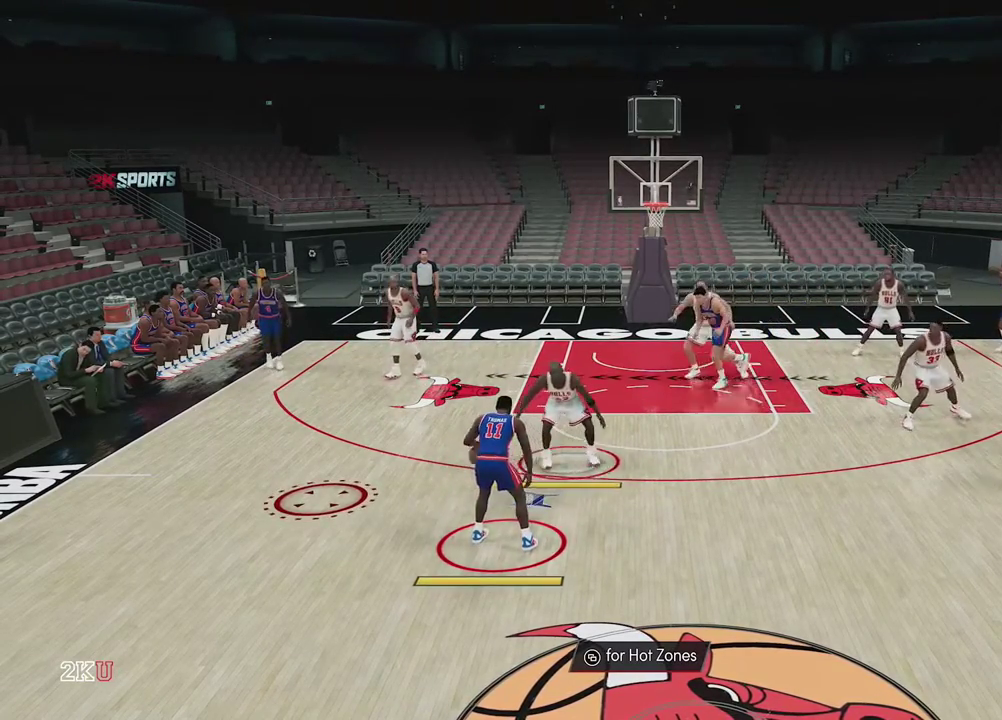
{"dt_ms": 300, "buttons": ["L2"], "left_stick": "center", "right_stick": "center", "events": [[100, "left_stick", "center"]]}
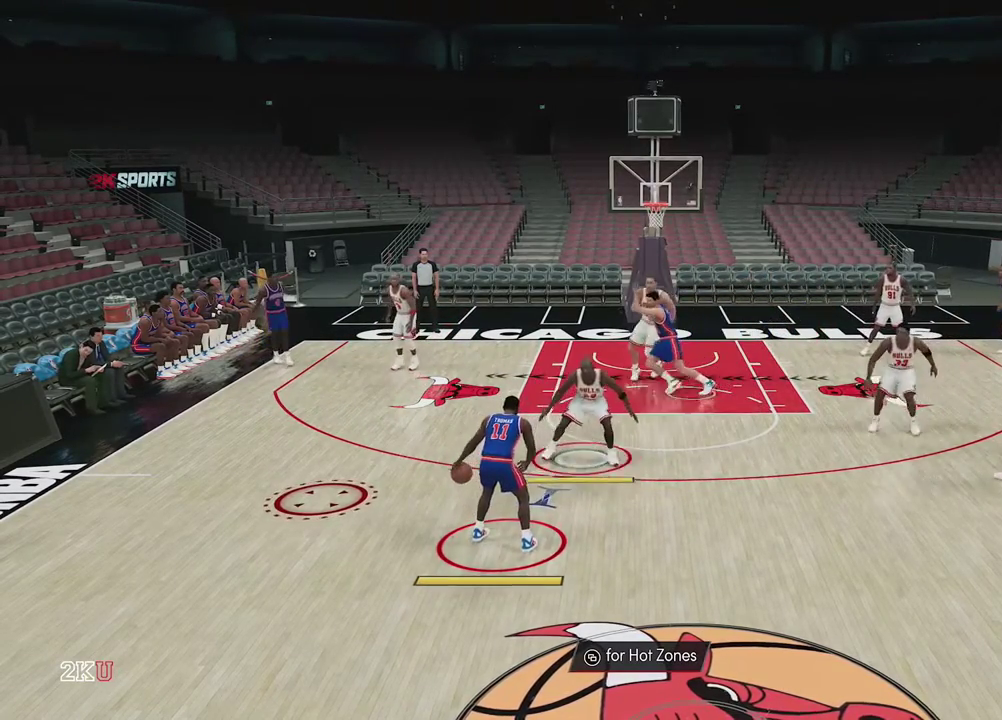
{"dt_ms": 700, "buttons": ["L2"], "left_stick": "left", "right_stick": "center", "events": [[267, "left_stick", "right"], [450, "left_stick", "down"], [633, "left_stick", "down-left"], [700, "left_stick", "left"]]}
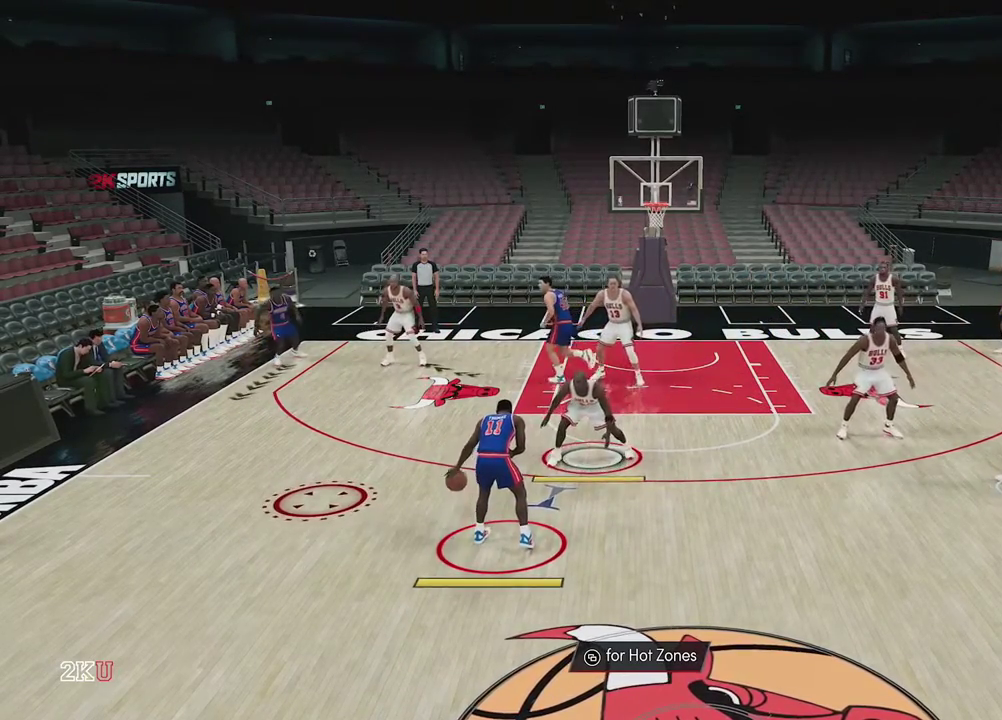
{"dt_ms": 500, "buttons": [], "left_stick": "center", "right_stick": "center", "events": [[167, "L2", "up"], [167, "left_stick", "center"]]}
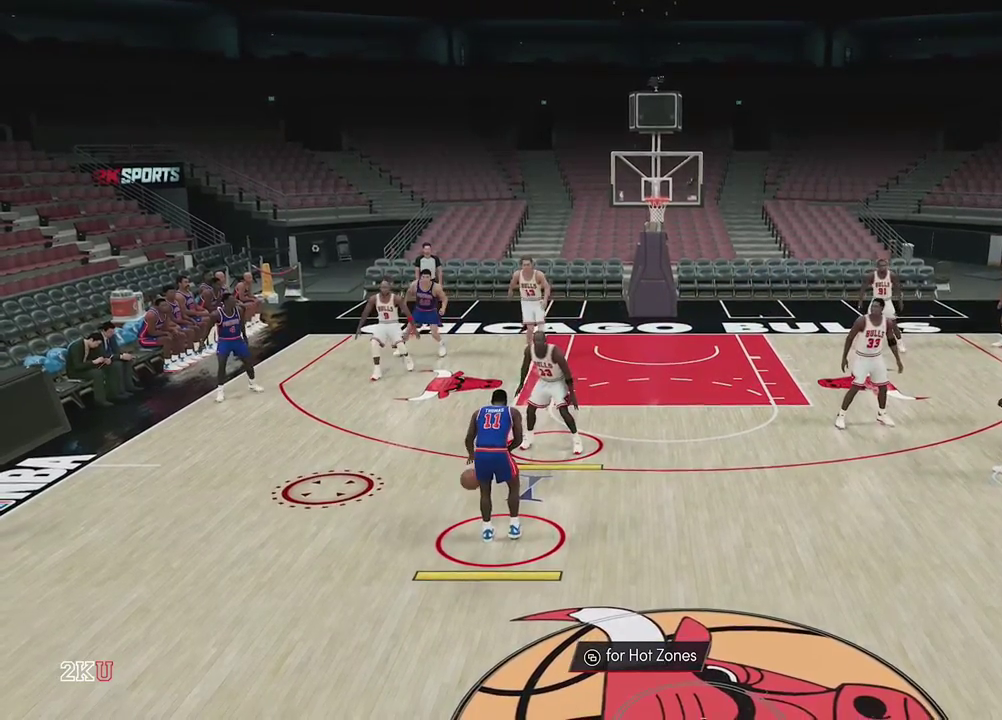
{"dt_ms": 500, "buttons": [], "left_stick": "center", "right_stick": "center", "events": []}
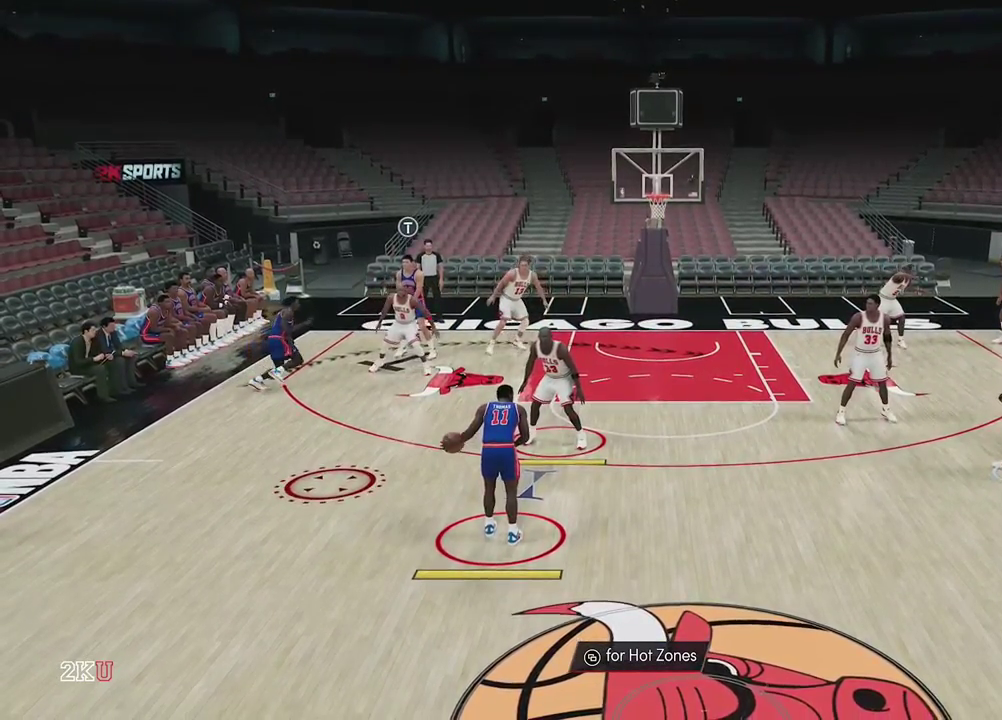
{"dt_ms": 500, "buttons": [], "left_stick": "down", "right_stick": "center", "events": [[433, "left_stick", "down"]]}
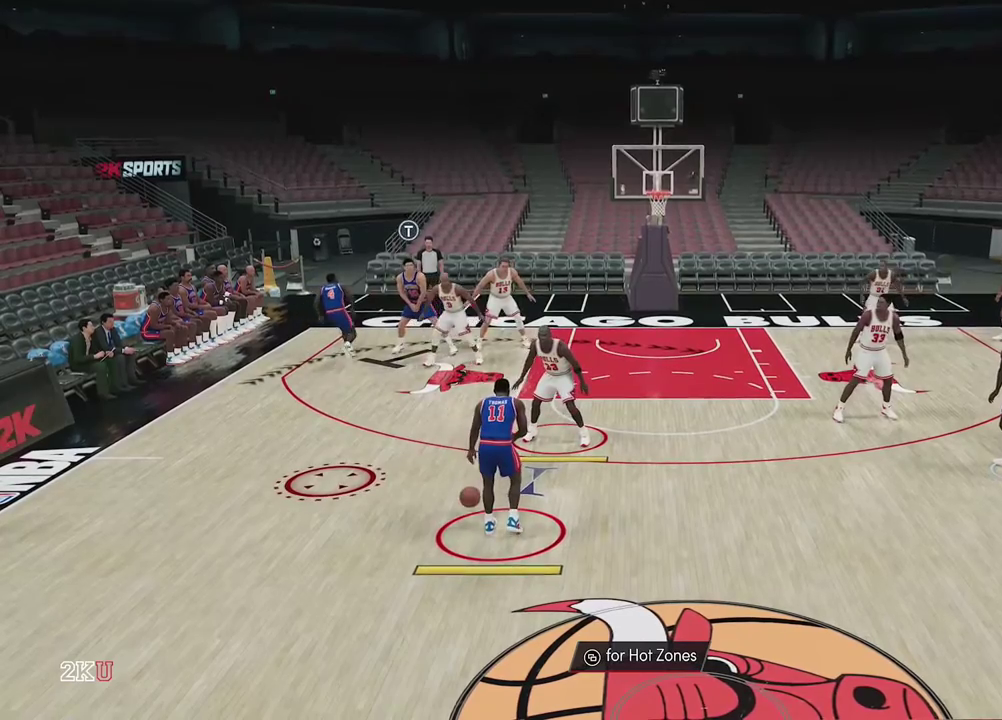
{"dt_ms": 300, "buttons": [], "left_stick": "center", "right_stick": "center", "events": [[33, "left_stick", "center"]]}
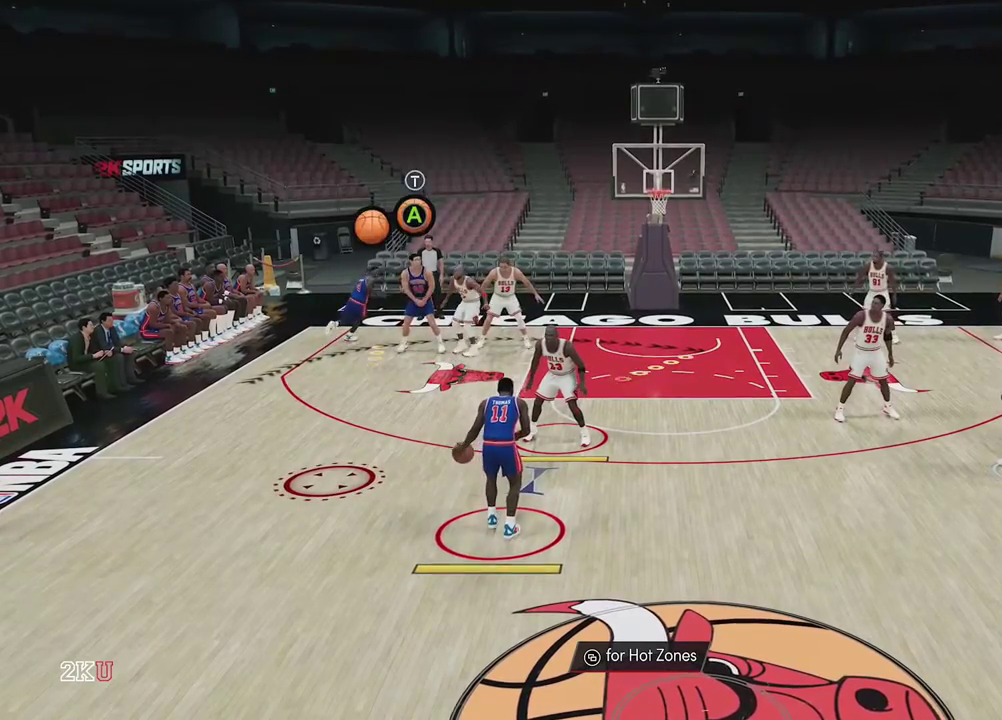
{"dt_ms": 500, "buttons": [], "left_stick": "right", "right_stick": "center", "events": [[417, "left_stick", "right"]]}
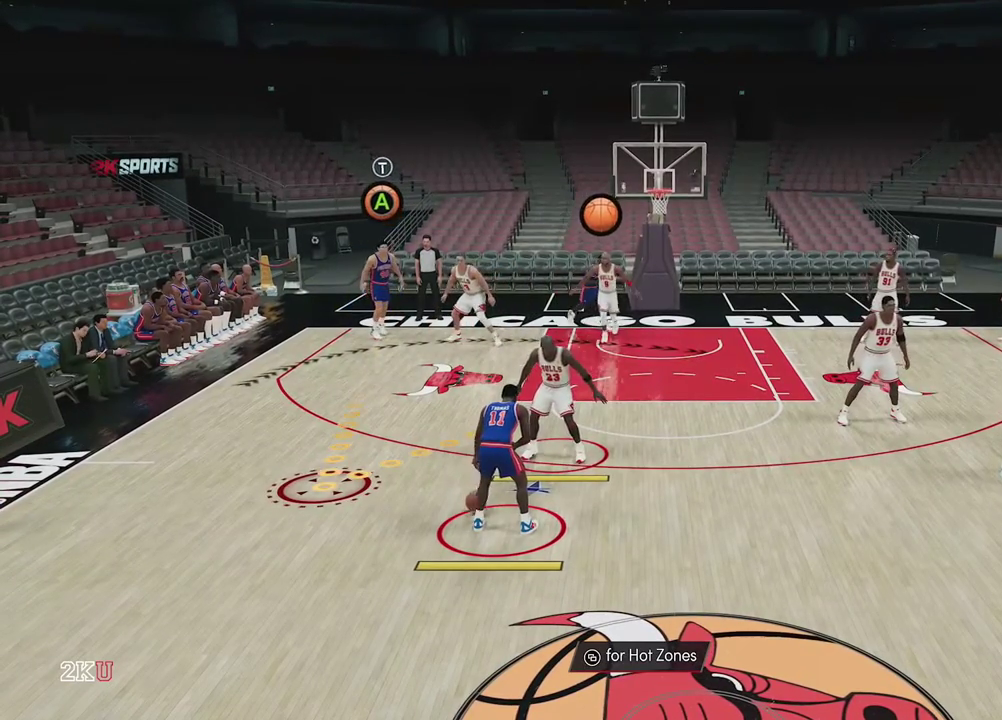
{"dt_ms": 300, "buttons": [], "left_stick": "center", "right_stick": "center", "events": [[50, "left_stick", "center"]]}